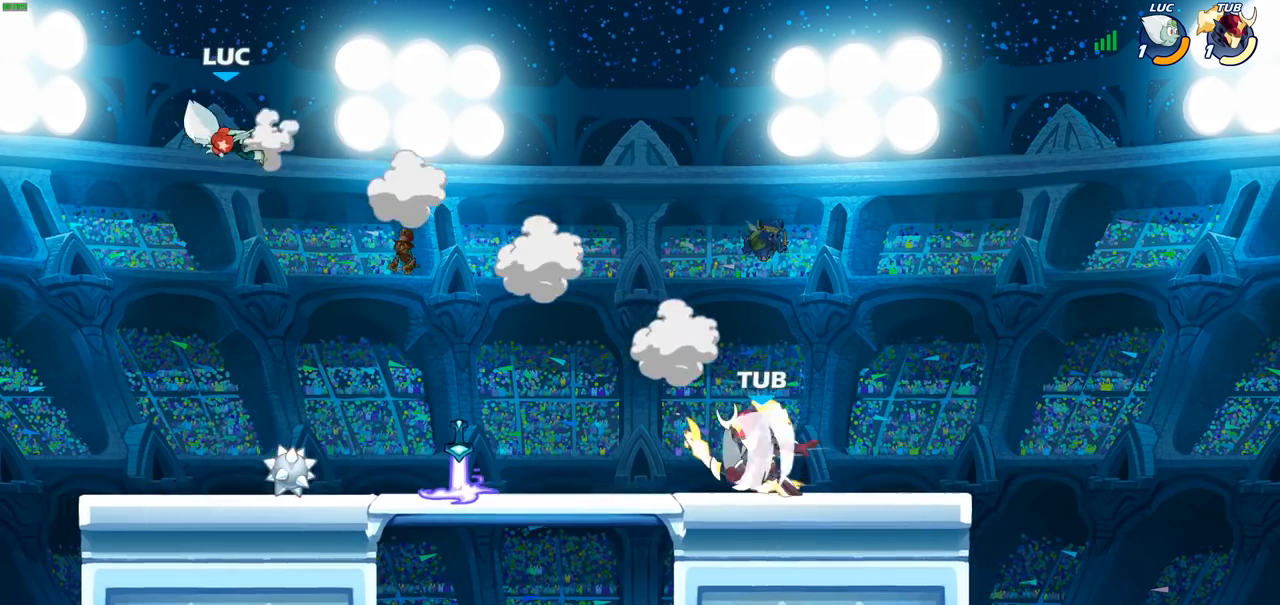
Gameplay with a controller (PlayStation layout); each line is a JSON object with the inputs held at the frame after it. "events" lists button and stick changes between this image and that frame as [ms after this image, input, new state], when the widget could be followed in between.
{"buttons": [], "left_stick": "right", "right_stick": "center", "events": [[117, "left_stick", "down"], [267, "CROSS", "down"], [333, "left_stick", "right"], [400, "CROSS", "up"]]}
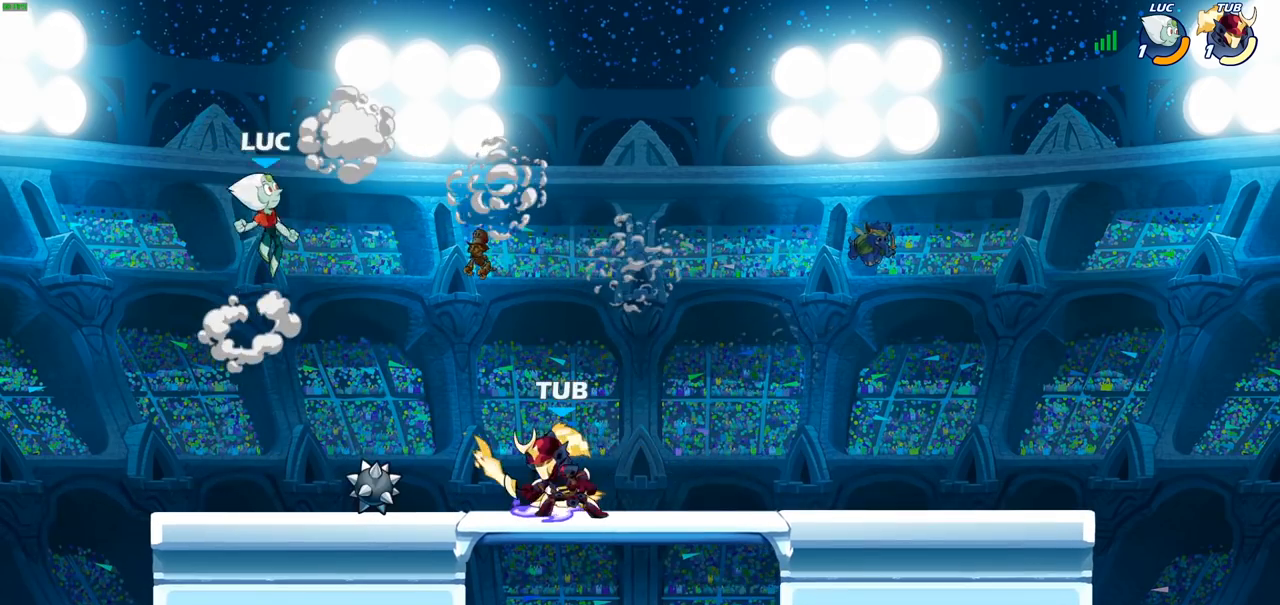
{"buttons": [], "left_stick": "up-right", "right_stick": "center", "events": [[350, "left_stick", "down"], [467, "left_stick", "up-right"]]}
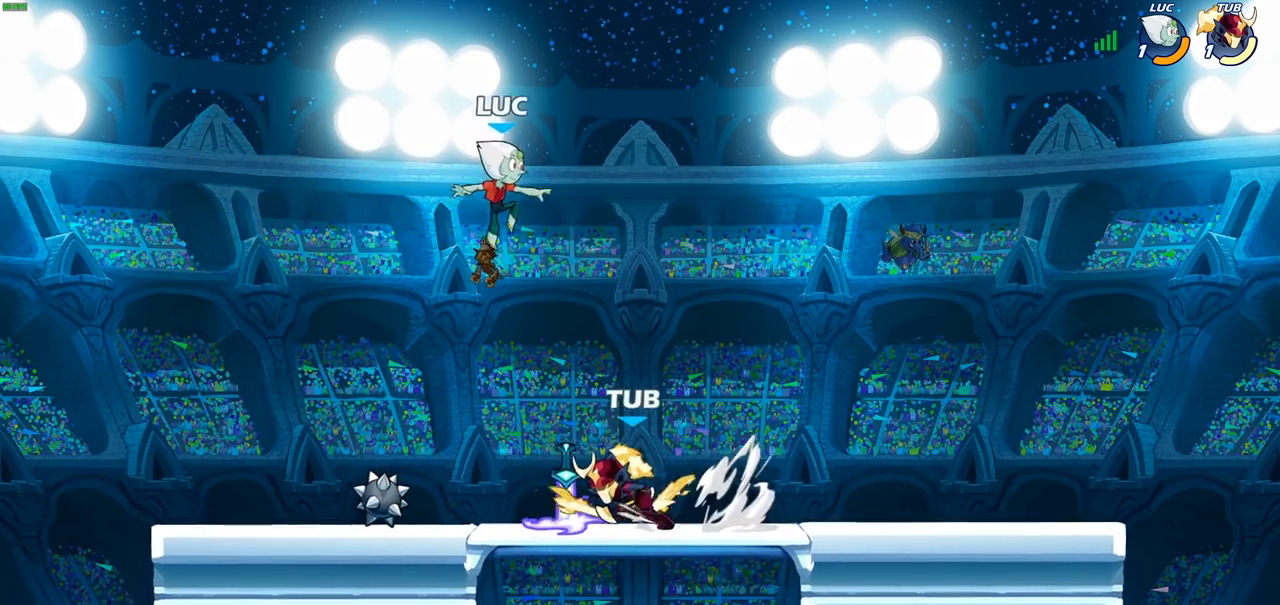
{"buttons": [], "left_stick": "down-left", "right_stick": "center", "events": [[17, "left_stick", "up"], [83, "R2", "down"], [233, "R2", "up"], [267, "left_stick", "left"], [333, "left_stick", "down-left"]]}
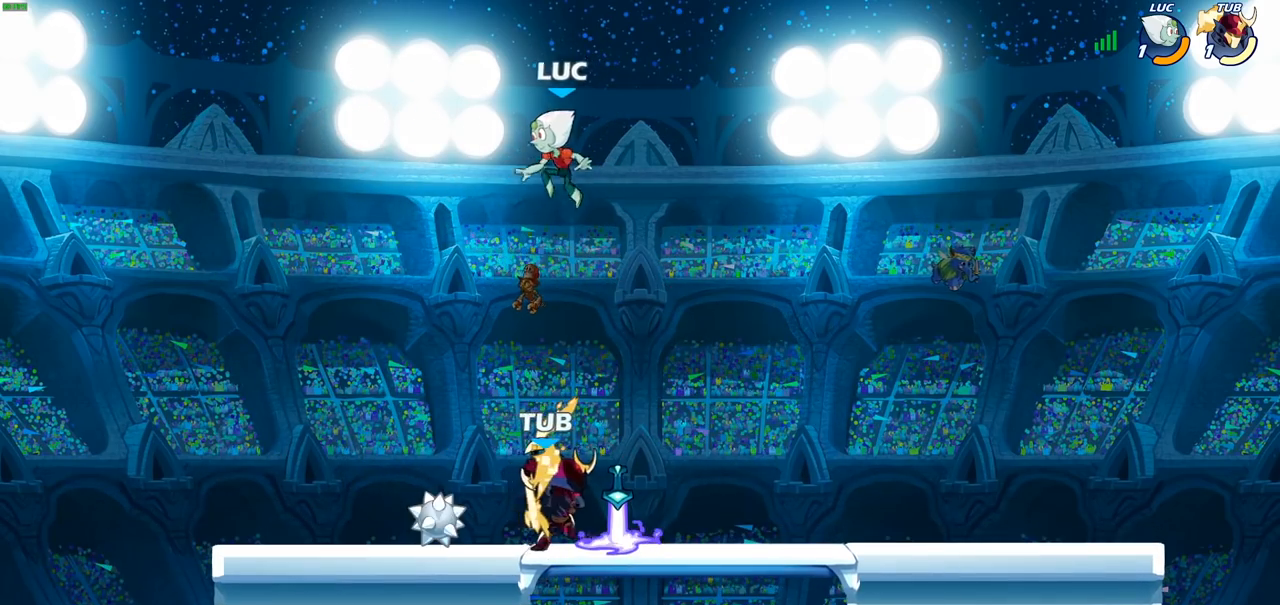
{"buttons": ["CROSS"], "left_stick": "right", "right_stick": "center", "events": [[350, "R1", "down"], [417, "CROSS", "down"], [483, "left_stick", "right"], [500, "R1", "up"]]}
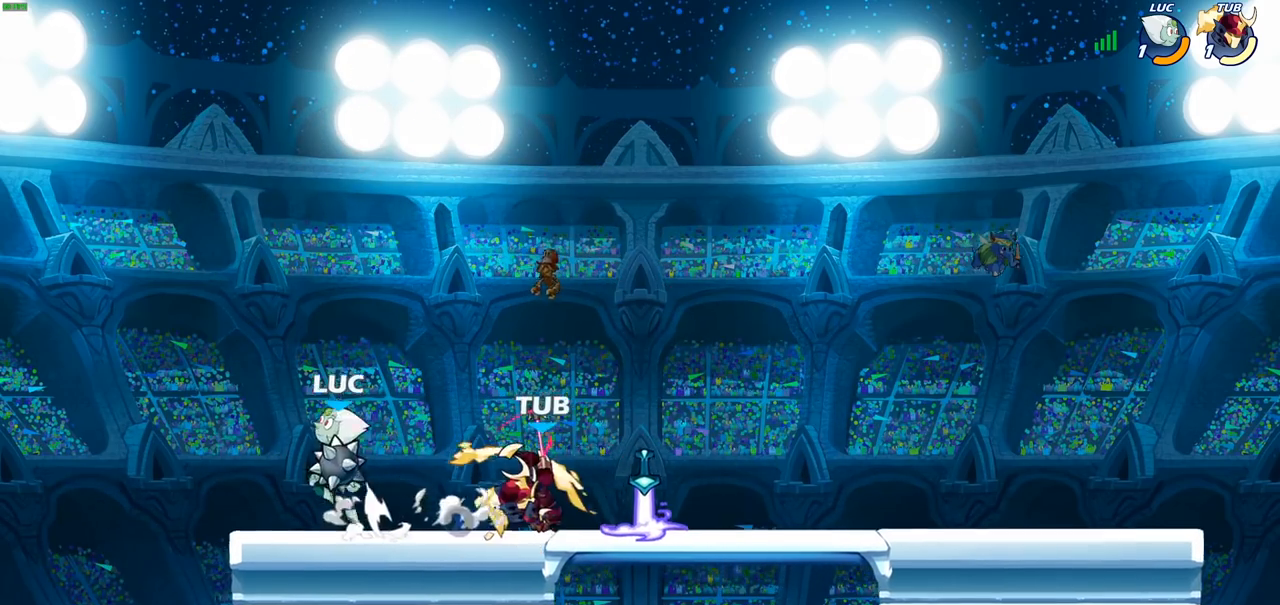
{"buttons": [], "left_stick": "right", "right_stick": "center", "events": [[50, "CROSS", "up"], [433, "CIRCLE", "down"], [500, "CIRCLE", "up"]]}
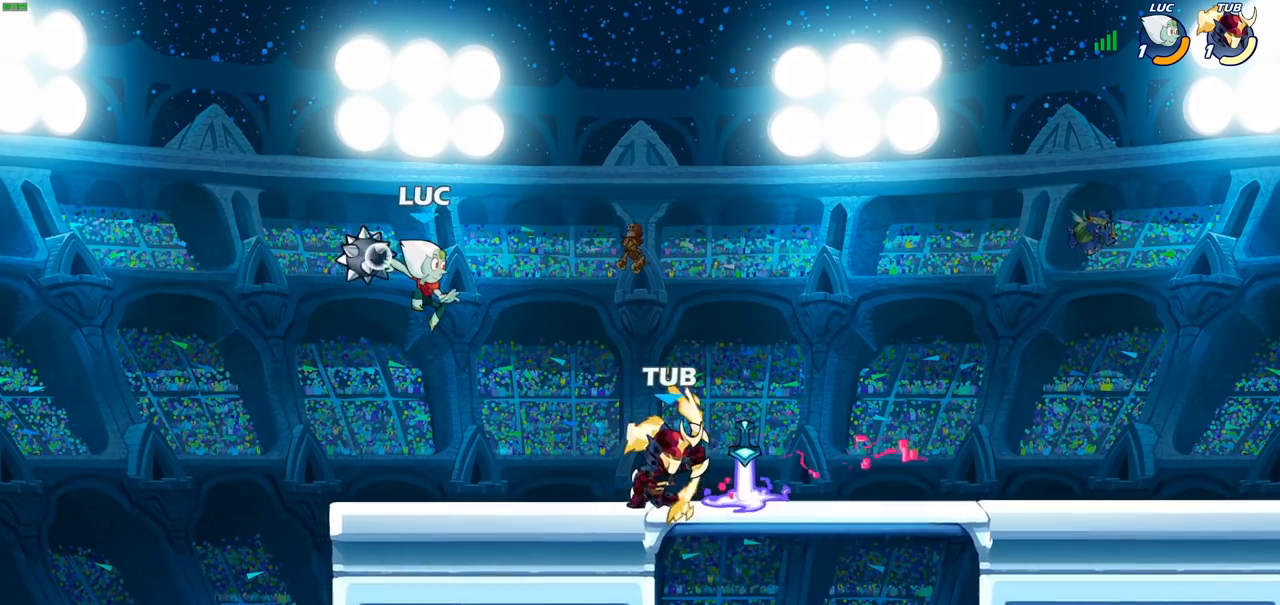
{"buttons": [], "left_stick": "center", "right_stick": "center", "events": [[50, "left_stick", "center"]]}
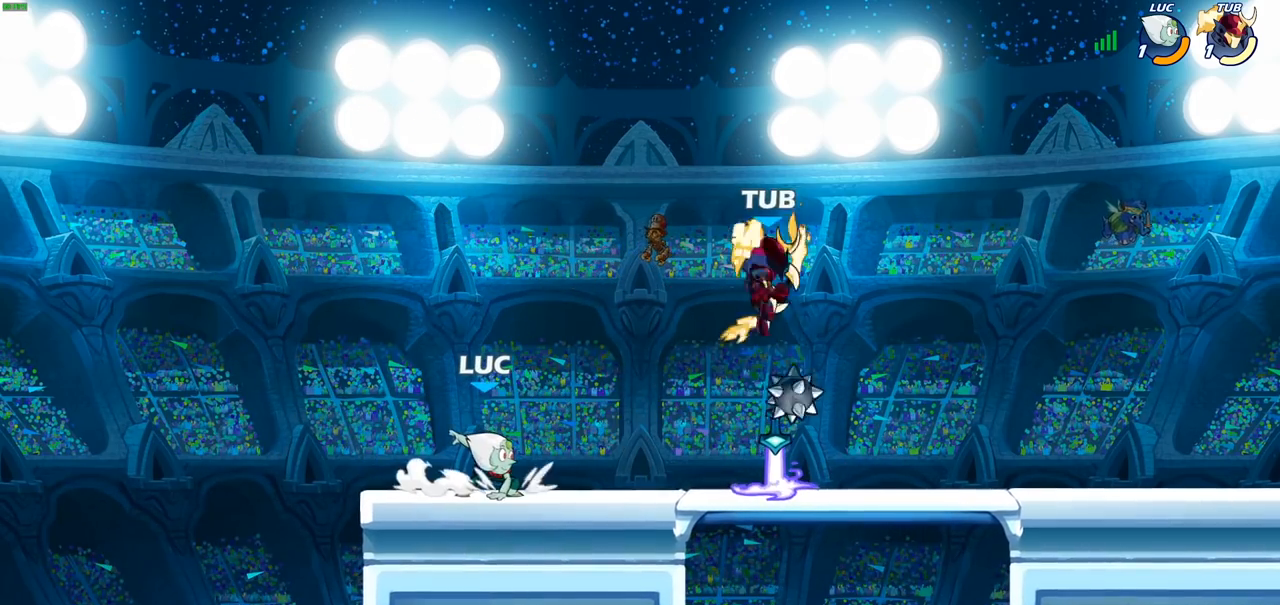
{"buttons": ["R2"], "left_stick": "right", "right_stick": "center", "events": [[350, "left_stick", "right"], [417, "R2", "down"]]}
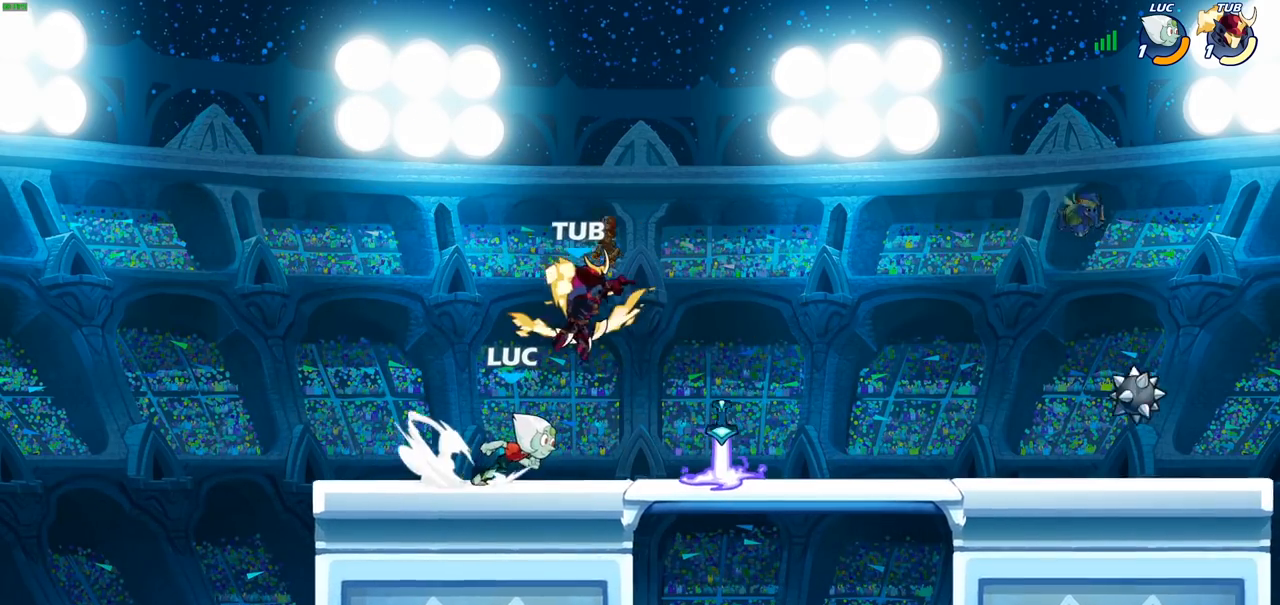
{"buttons": [], "left_stick": "left", "right_stick": "center", "events": [[67, "R2", "up"], [167, "R1", "down"], [183, "CROSS", "down"], [283, "left_stick", "up"], [300, "R1", "up"], [333, "CROSS", "up"], [417, "left_stick", "left"]]}
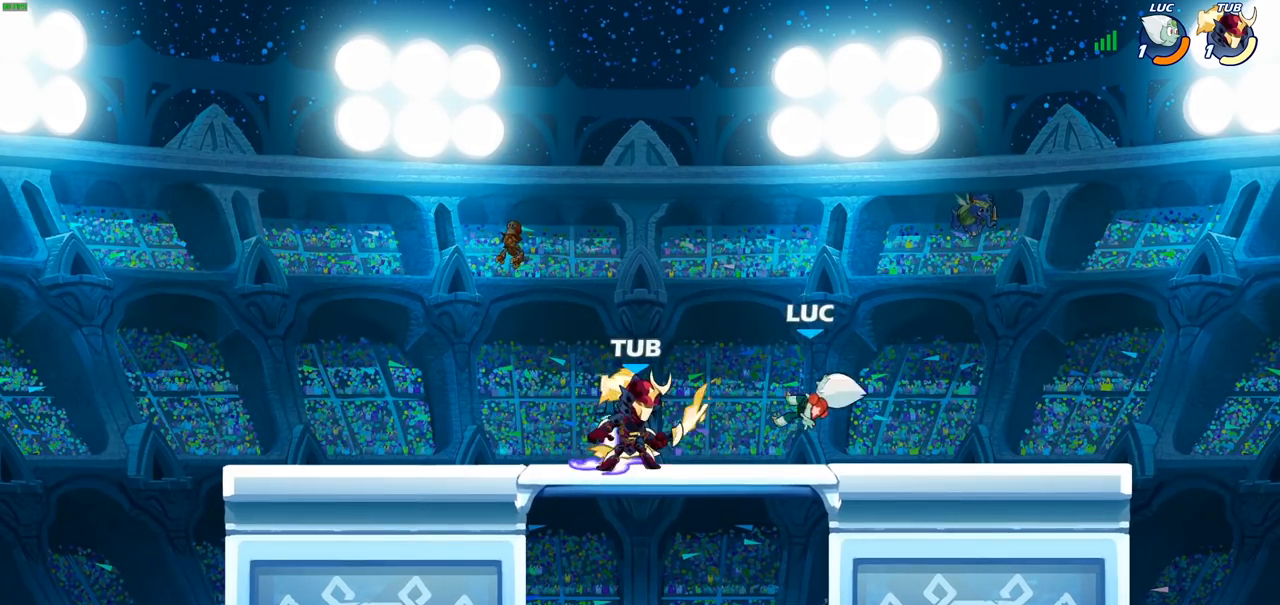
{"buttons": [], "left_stick": "left", "right_stick": "center", "events": [[50, "CROSS", "down"], [100, "R2", "down"], [100, "left_stick", "up-left"], [250, "CROSS", "up"], [283, "R2", "up"], [317, "left_stick", "left"]]}
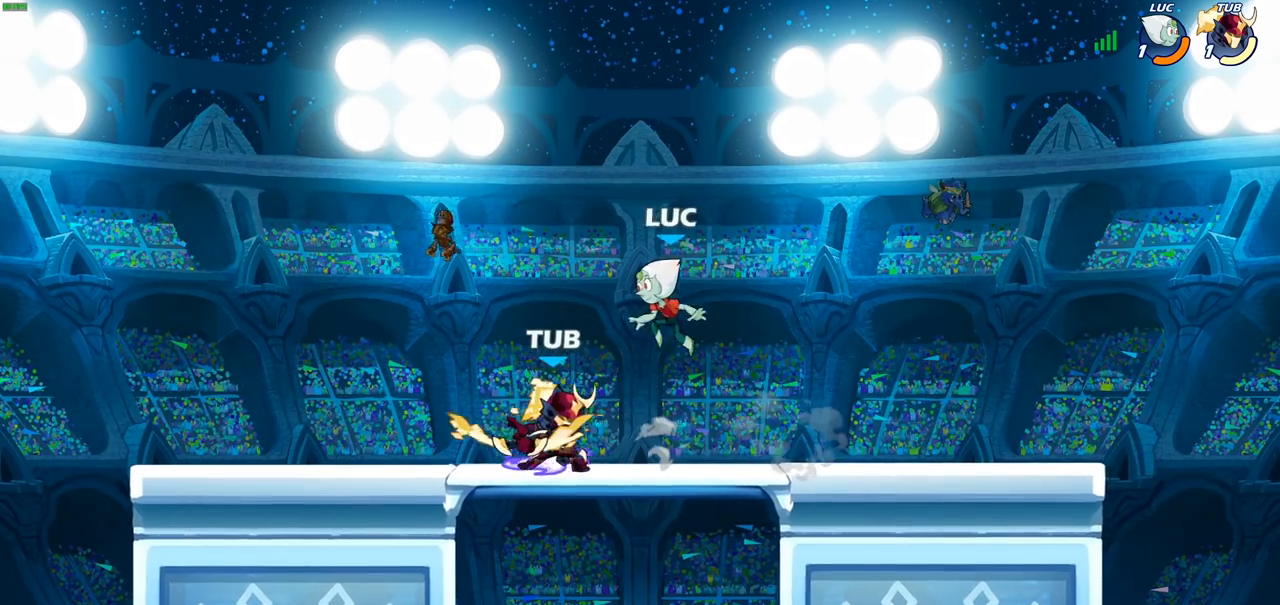
{"buttons": [], "left_stick": "center", "right_stick": "center", "events": [[150, "left_stick", "center"], [300, "left_stick", "up-right"], [333, "R1", "down"], [400, "CROSS", "down"], [400, "R1", "up"], [400, "left_stick", "center"], [417, "CROSS", "up"], [417, "SQUARE", "down"], [433, "right_stick", "down-left"], [483, "SQUARE", "up"], [500, "right_stick", "center"]]}
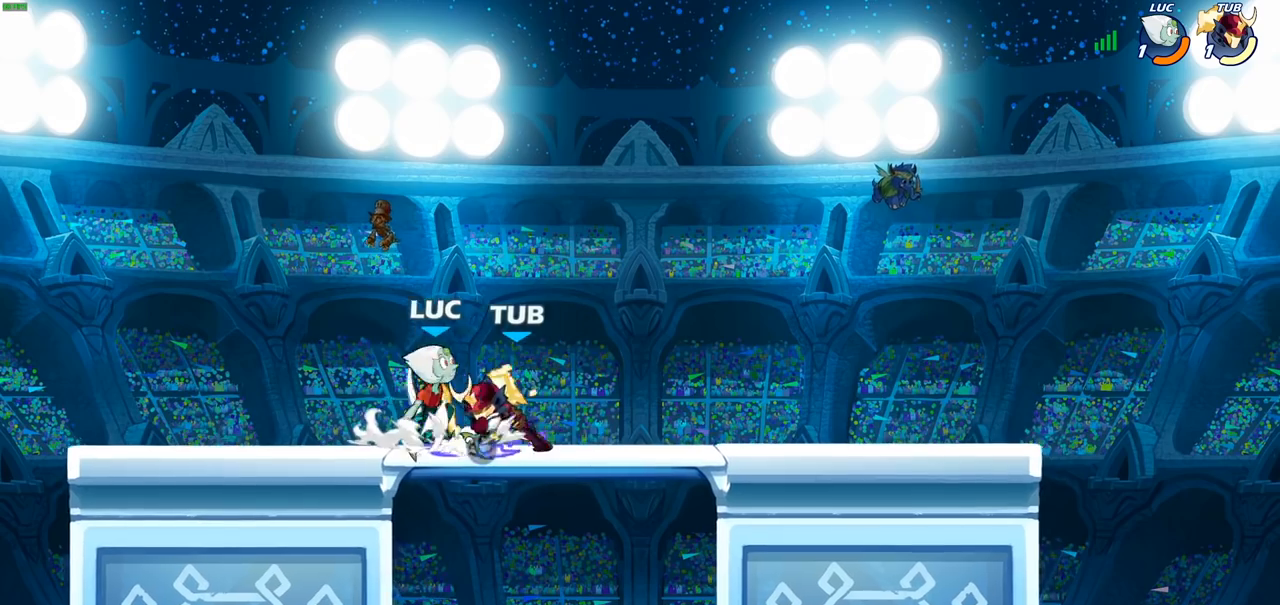
{"buttons": [], "left_stick": "left", "right_stick": "center", "events": [[83, "SQUARE", "down"], [167, "SQUARE", "up"], [417, "left_stick", "left"]]}
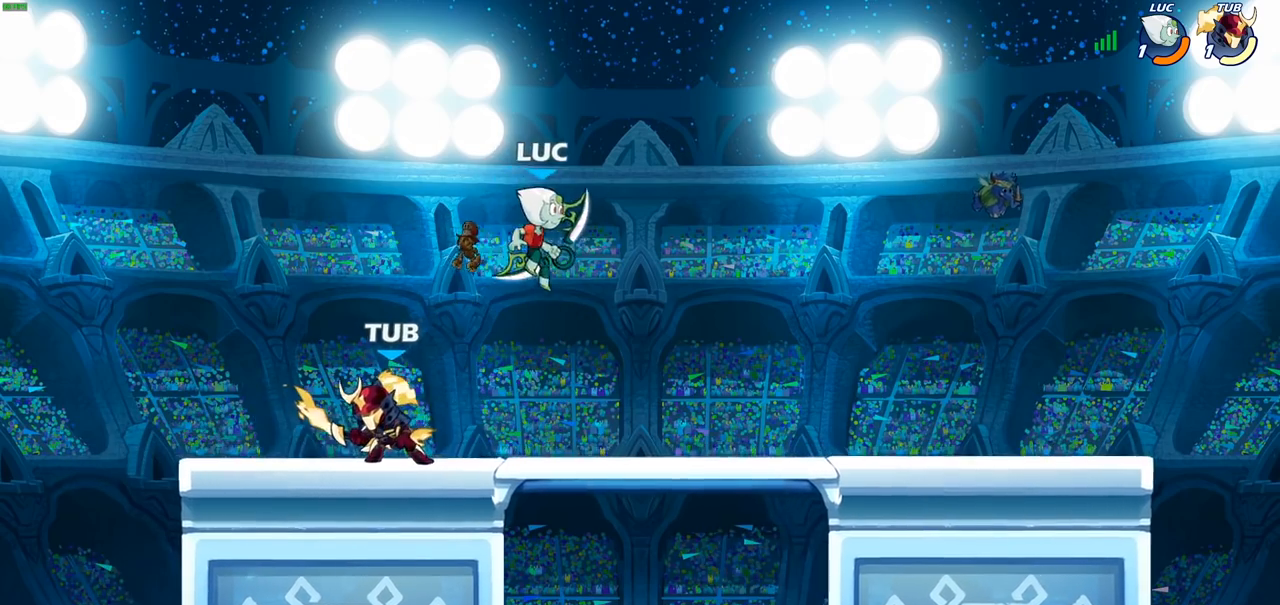
{"buttons": [], "left_stick": "left", "right_stick": "center", "events": [[50, "CROSS", "down"], [183, "CROSS", "up"], [183, "left_stick", "up"], [333, "left_stick", "down-left"], [483, "left_stick", "left"]]}
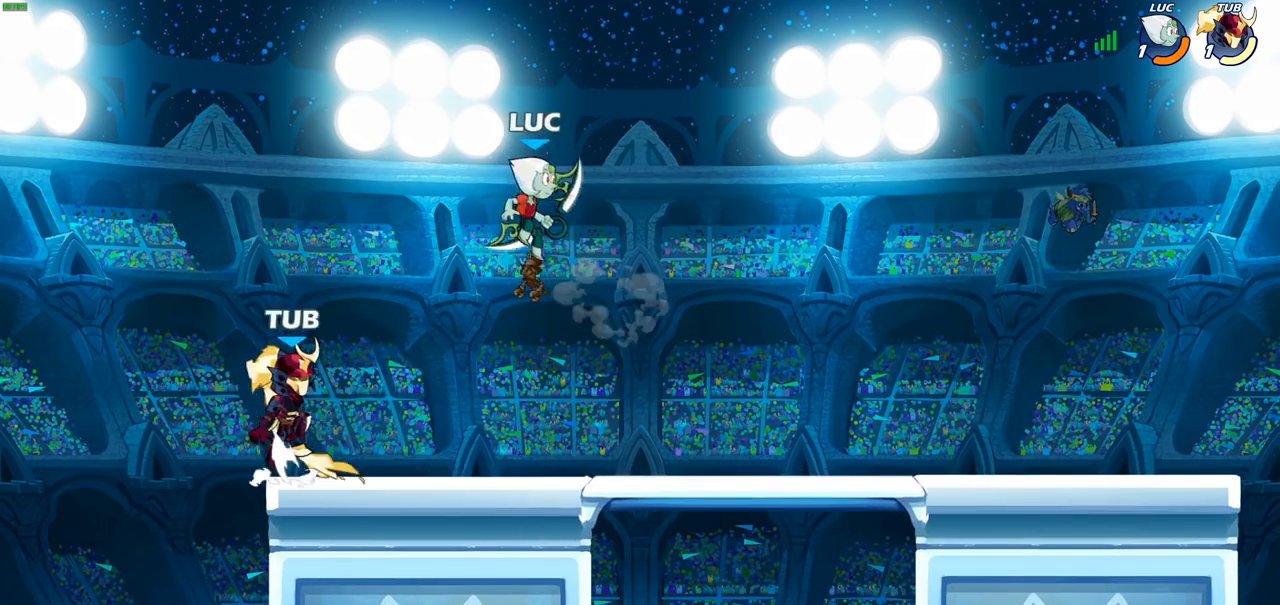
{"buttons": [], "left_stick": "up-right", "right_stick": "center", "events": [[33, "SQUARE", "down"], [117, "SQUARE", "up"], [500, "left_stick", "up-right"]]}
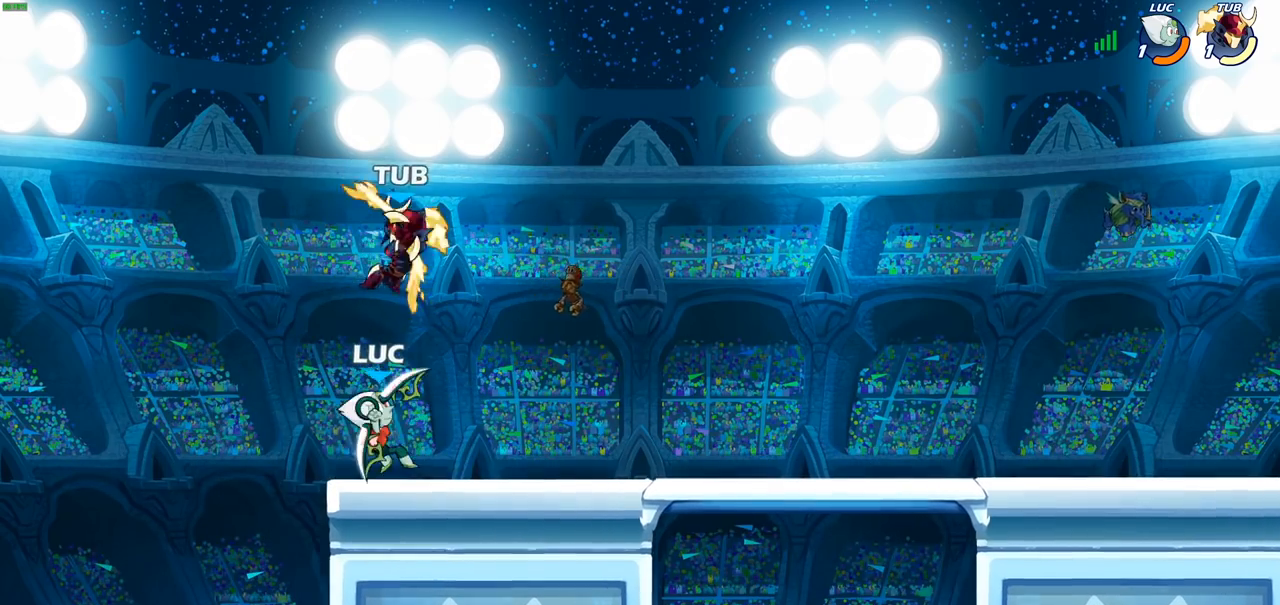
{"buttons": [], "left_stick": "center", "right_stick": "center", "events": [[133, "left_stick", "center"], [167, "SQUARE", "down"], [233, "SQUARE", "up"]]}
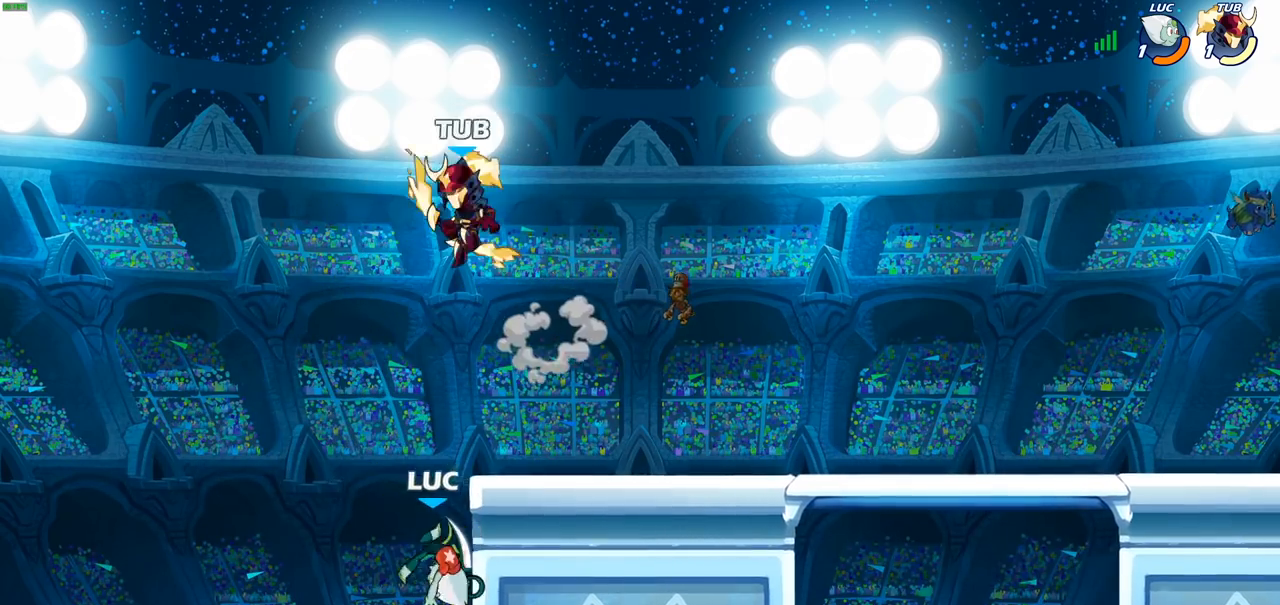
{"buttons": [], "left_stick": "up-right", "right_stick": "center", "events": [[100, "left_stick", "left"], [367, "CROSS", "down"], [417, "left_stick", "up-right"], [500, "CROSS", "up"]]}
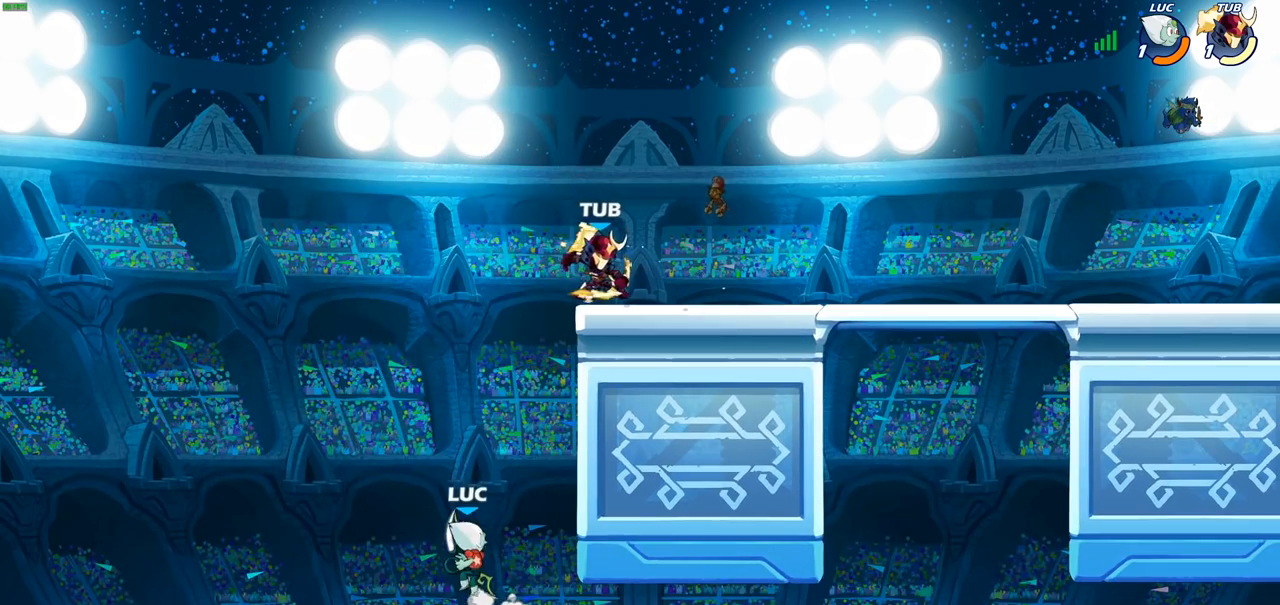
{"buttons": [], "left_stick": "right", "right_stick": "center", "events": [[200, "left_stick", "right"]]}
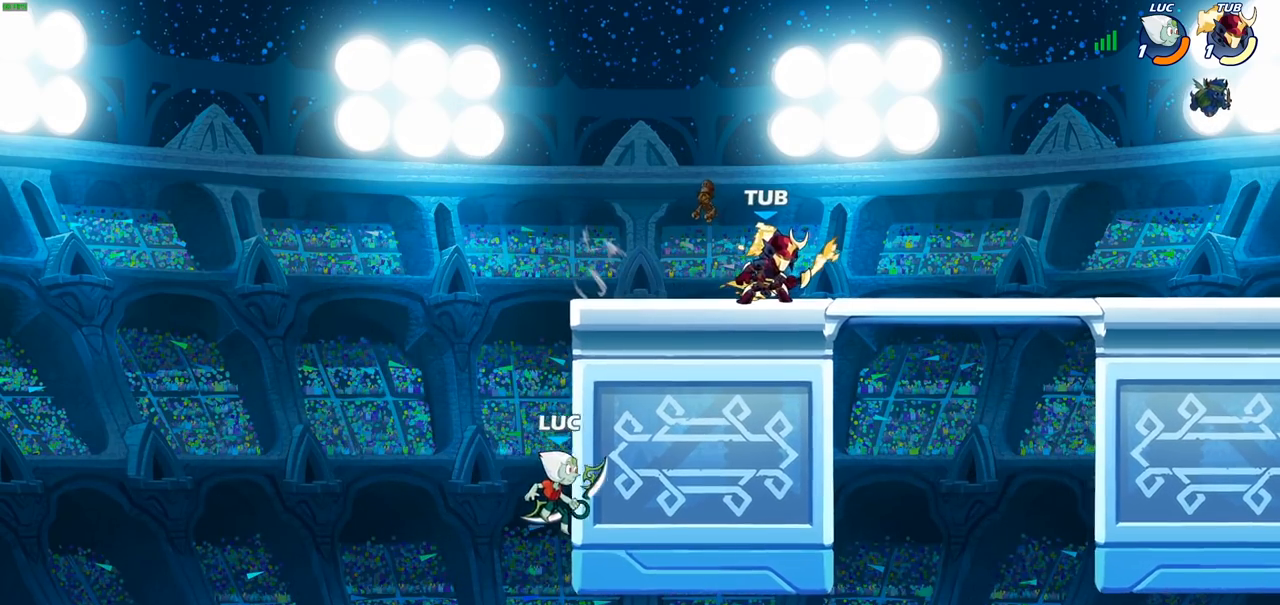
{"buttons": [], "left_stick": "down", "right_stick": "center", "events": [[50, "left_stick", "up-left"], [117, "CROSS", "down"], [217, "CROSS", "up"], [217, "left_stick", "up-right"], [433, "left_stick", "down"]]}
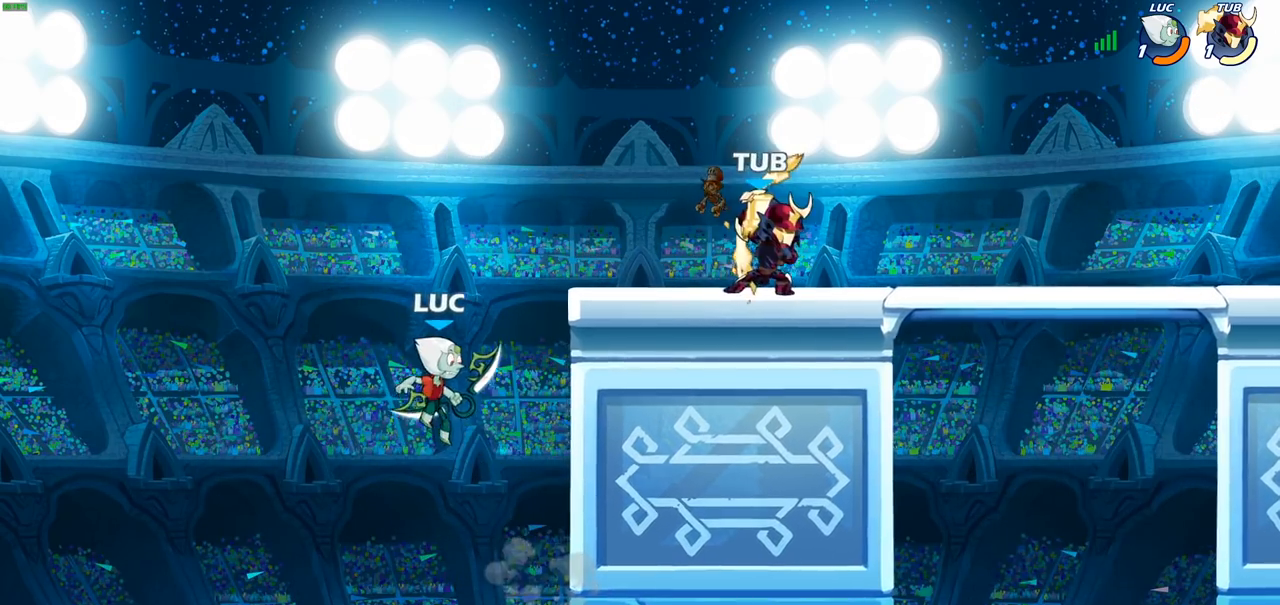
{"buttons": [], "left_stick": "up-right", "right_stick": "center", "events": [[100, "left_stick", "right"], [217, "left_stick", "up-right"], [350, "CROSS", "down"], [500, "CROSS", "up"]]}
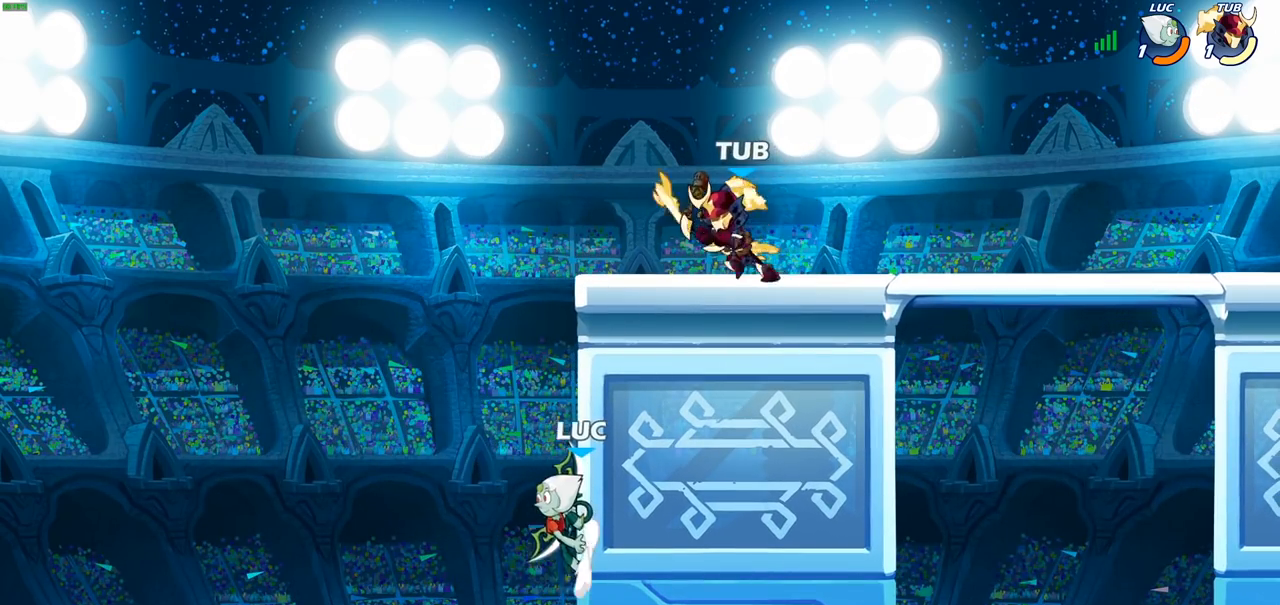
{"buttons": ["CROSS"], "left_stick": "right", "right_stick": "center", "events": [[67, "left_stick", "up-left"], [117, "left_stick", "left"], [183, "CROSS", "down"], [250, "left_stick", "up-right"], [333, "CROSS", "up"], [417, "left_stick", "right"], [450, "CROSS", "down"]]}
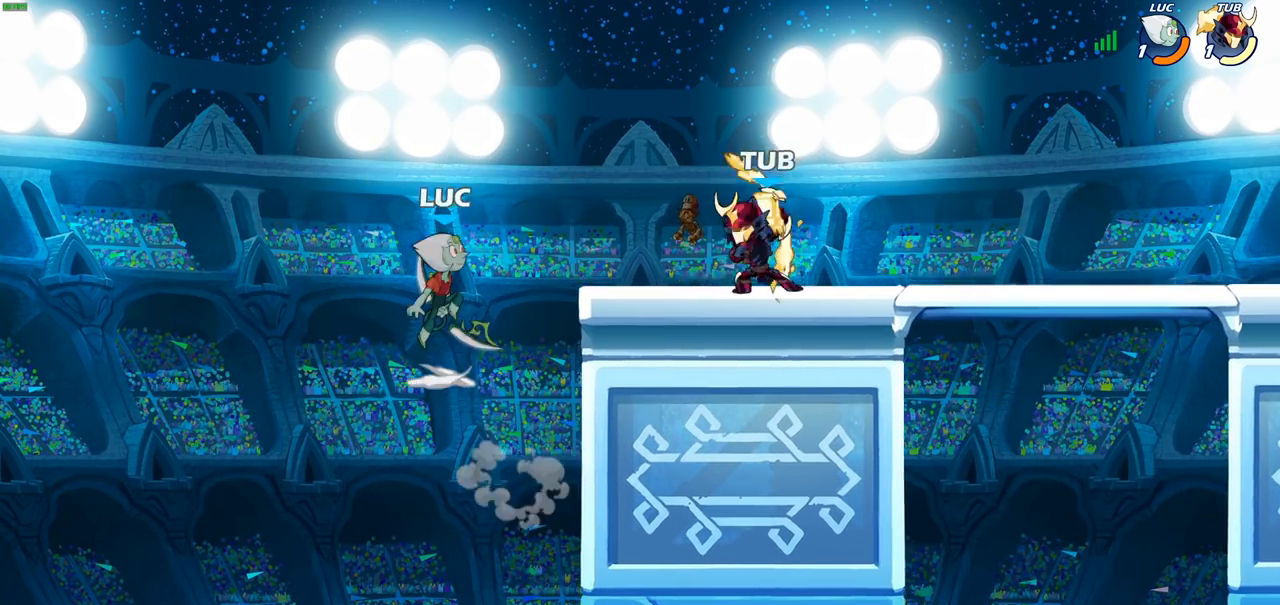
{"buttons": [], "left_stick": "up-left", "right_stick": "center", "events": [[67, "left_stick", "up-right"], [117, "CROSS", "up"], [267, "R2", "down"], [333, "left_stick", "up"], [450, "left_stick", "up-left"], [483, "R2", "up"]]}
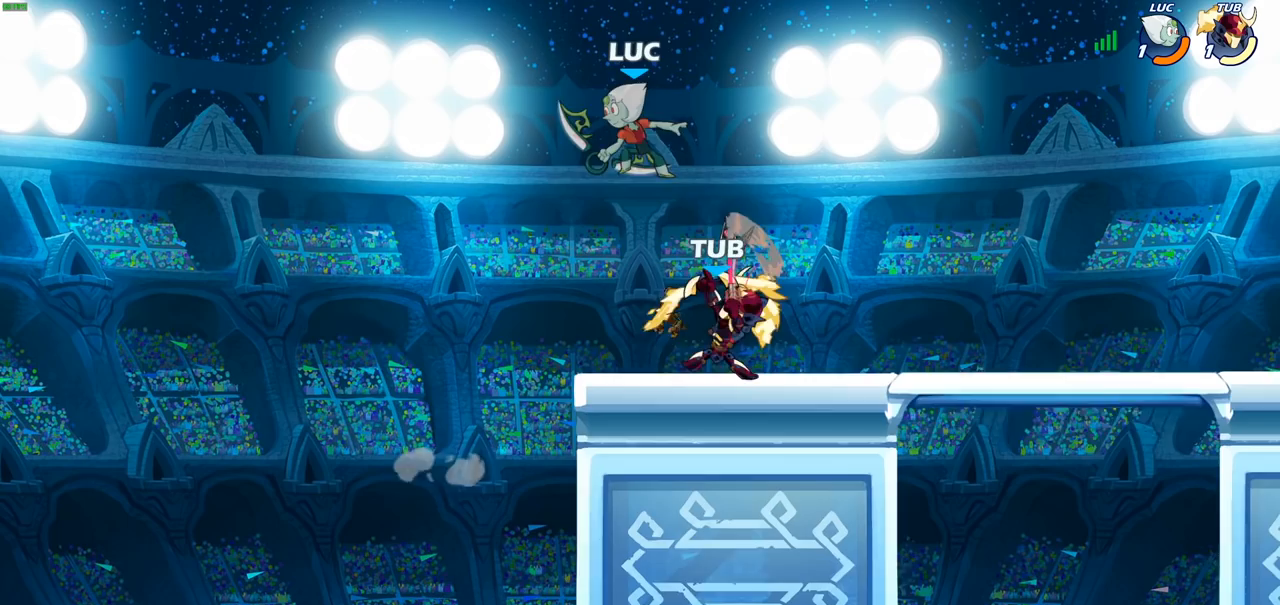
{"buttons": [], "left_stick": "right", "right_stick": "center", "events": [[33, "left_stick", "left"], [83, "left_stick", "down-left"], [317, "left_stick", "right"], [433, "SQUARE", "down"], [483, "SQUARE", "up"]]}
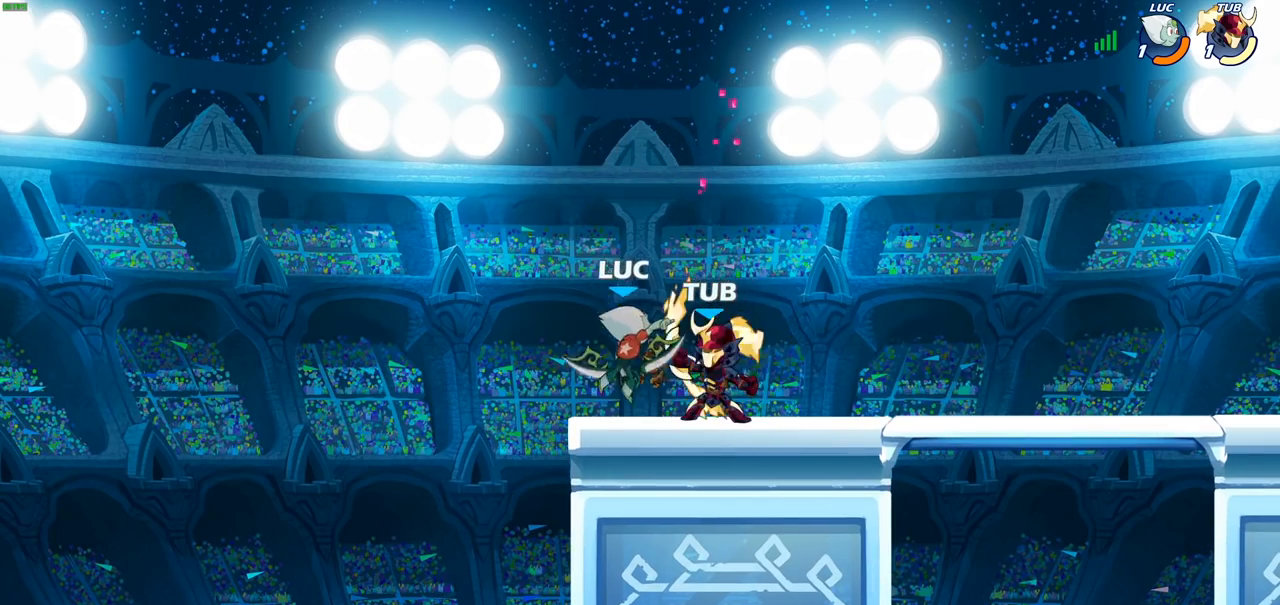
{"buttons": [], "left_stick": "center", "right_stick": "center", "events": [[50, "left_stick", "center"]]}
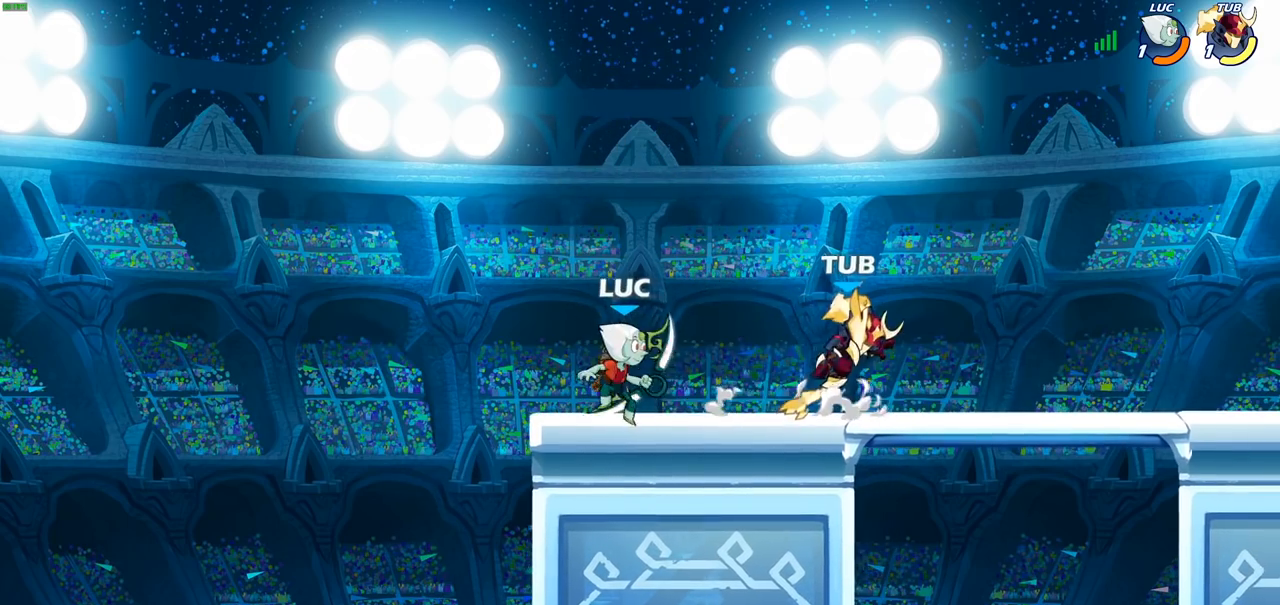
{"buttons": [], "left_stick": "right", "right_stick": "center", "events": [[33, "left_stick", "right"], [83, "R2", "down"], [100, "CIRCLE", "down"], [167, "R2", "up"], [183, "CIRCLE", "up"]]}
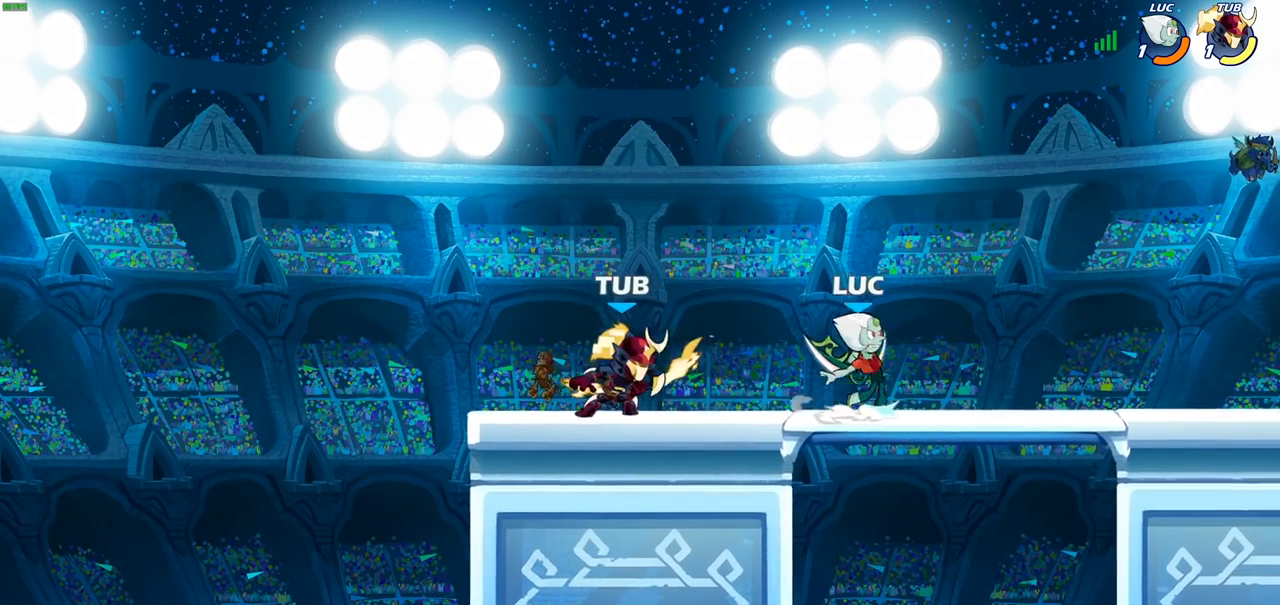
{"buttons": [], "left_stick": "right", "right_stick": "center", "events": [[100, "left_stick", "center"], [217, "left_stick", "right"]]}
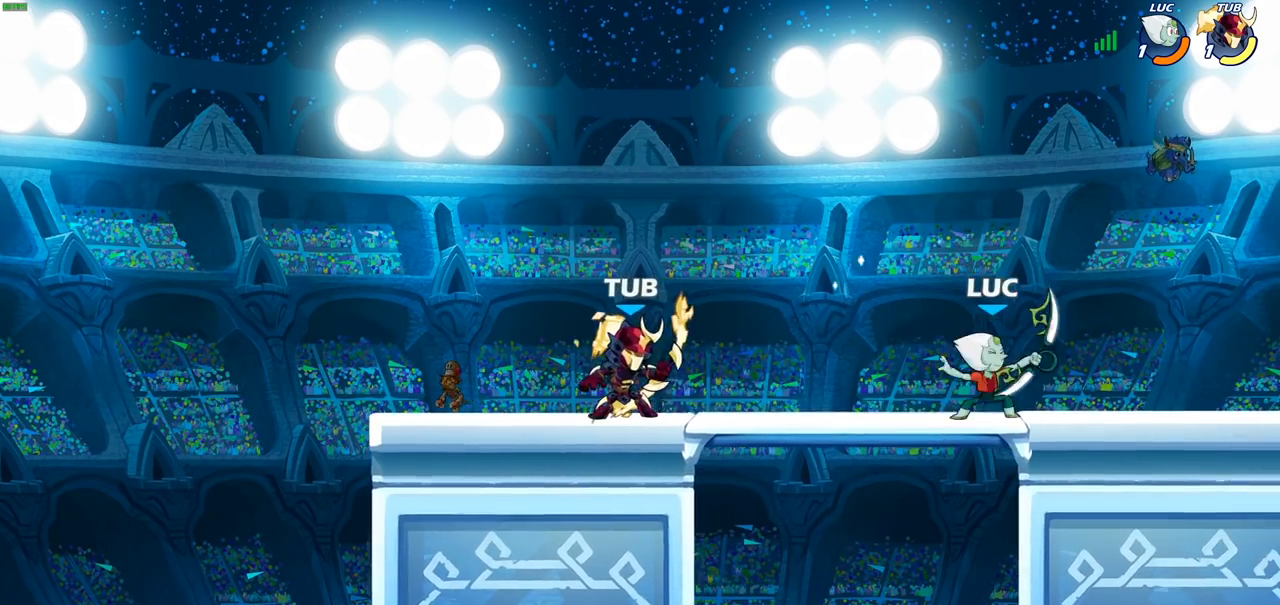
{"buttons": [], "left_stick": "down-left", "right_stick": "center", "events": [[100, "CROSS", "down"], [133, "left_stick", "up-right"], [250, "CROSS", "up"], [433, "left_stick", "down-left"]]}
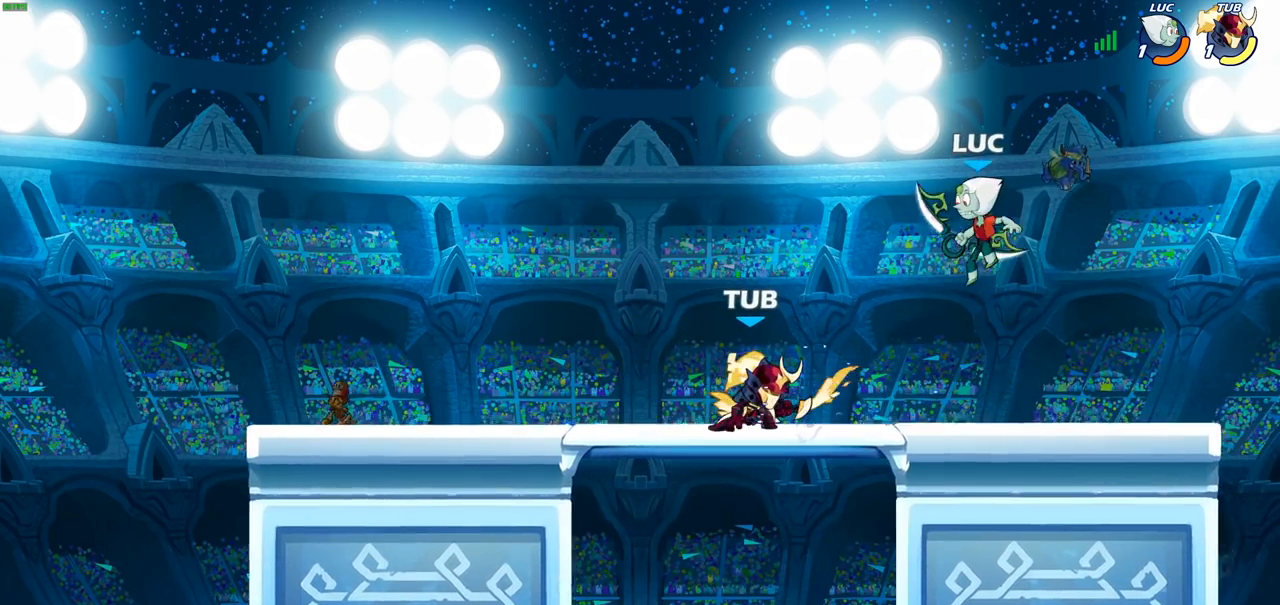
{"buttons": [], "left_stick": "right", "right_stick": "center", "events": [[17, "SQUARE", "down"], [83, "SQUARE", "up"], [150, "left_stick", "center"], [450, "left_stick", "right"]]}
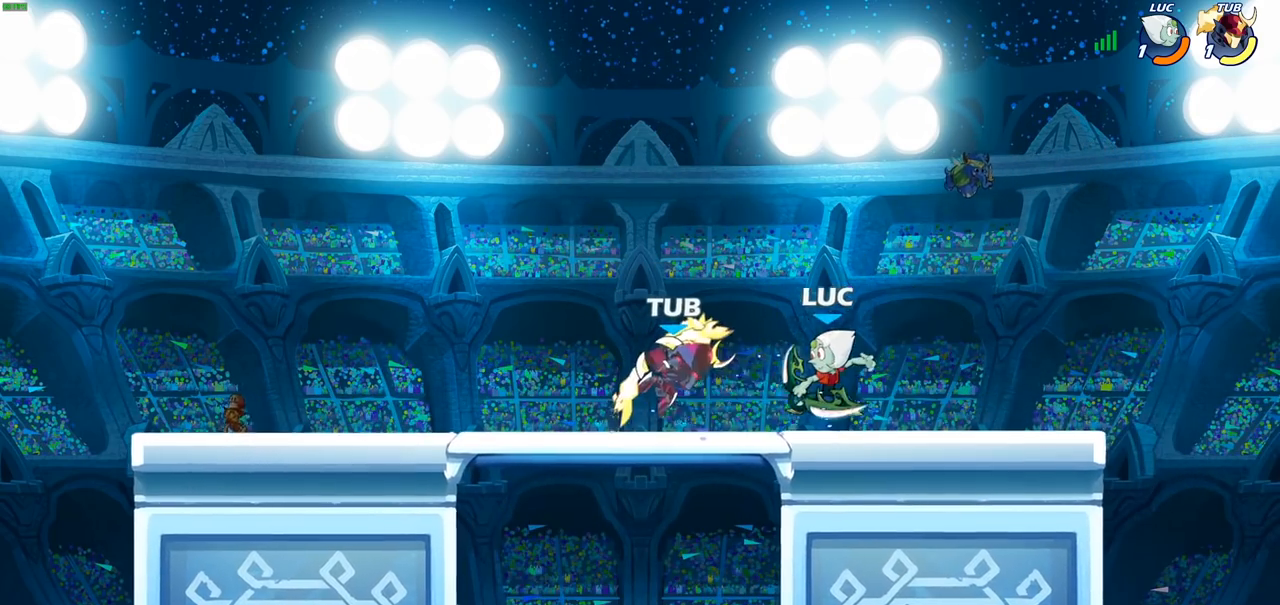
{"buttons": [], "left_stick": "left", "right_stick": "center", "events": [[50, "CROSS", "down"], [100, "left_stick", "up-right"], [167, "R2", "down"], [217, "CROSS", "up"], [267, "left_stick", "up-left"], [333, "left_stick", "left"], [350, "R2", "up"]]}
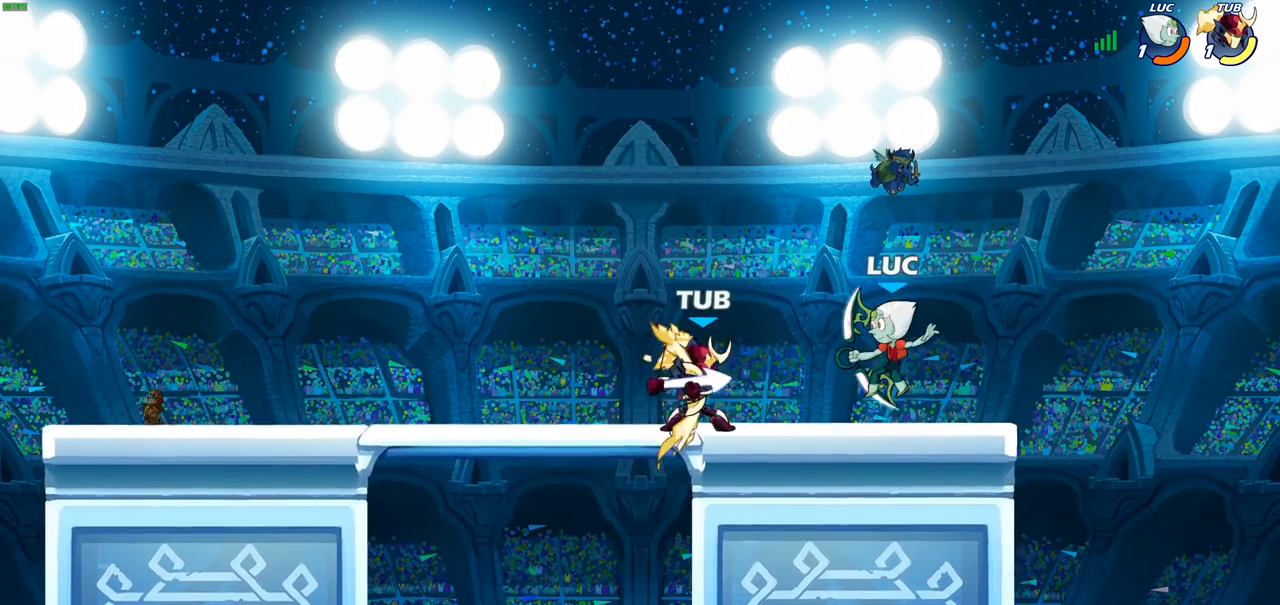
{"buttons": ["SQUARE"], "left_stick": "left", "right_stick": "center", "events": [[67, "left_stick", "center"], [367, "R2", "down"], [367, "left_stick", "left"], [417, "SQUARE", "down"], [483, "R2", "up"]]}